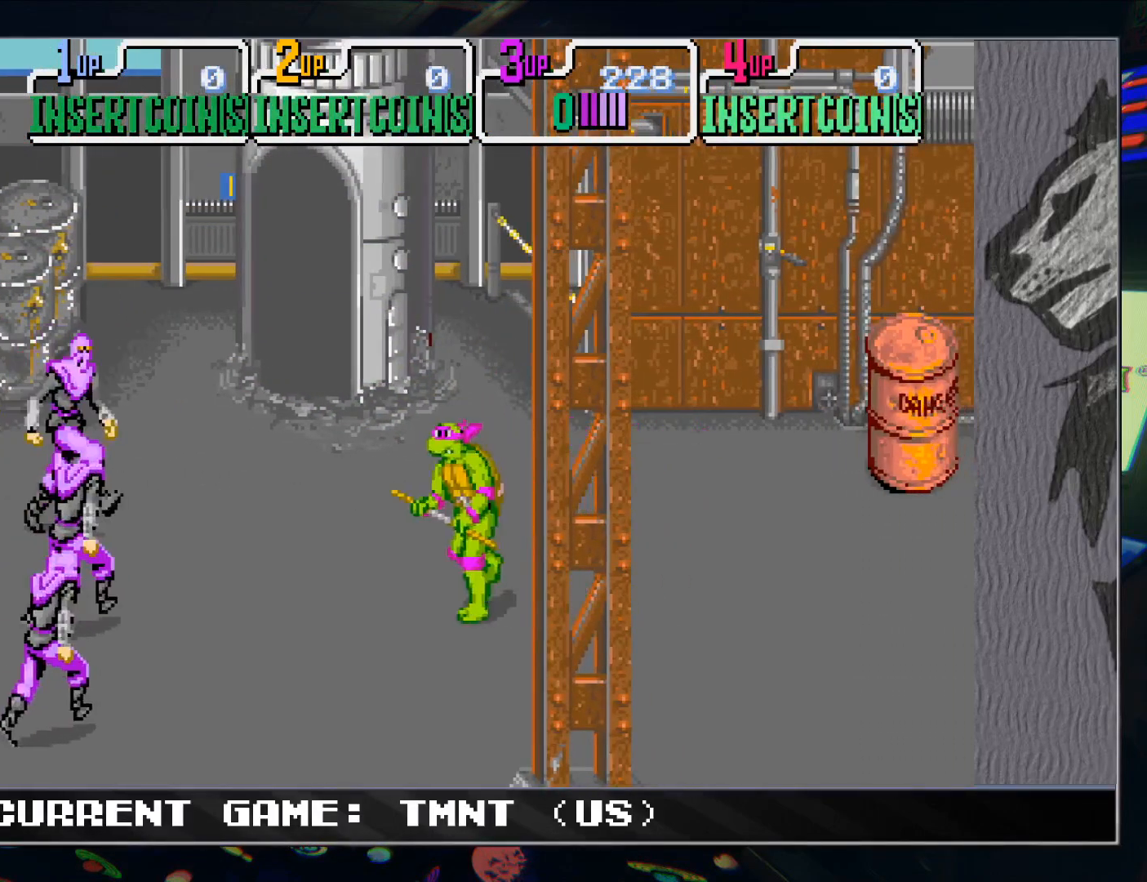
Gameplay with a controller (arcade stick); each line is a JSON object with the inputs held at the frame after it. "events" lists button and stick changes between this image and that frame as [ms after this image, input, new state], when the widget could be followed in between. Not read: L3 R3.
{"buttons": [], "left_stick": "center", "events": [[300, "left_stick", "center"]]}
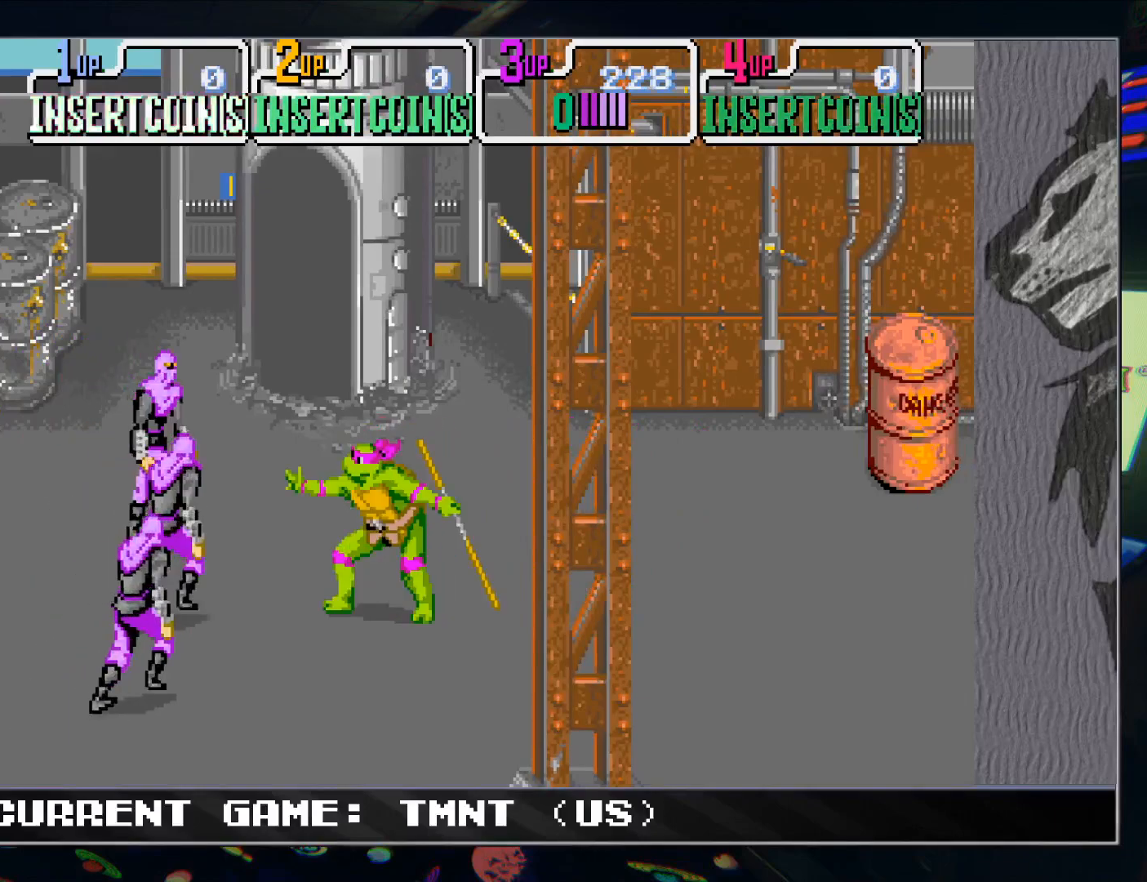
{"buttons": [], "left_stick": "center", "events": [[17, "R1", "down"], [17, "TRIANGLE", "down"], [67, "R1", "up"], [83, "TRIANGLE", "up"]]}
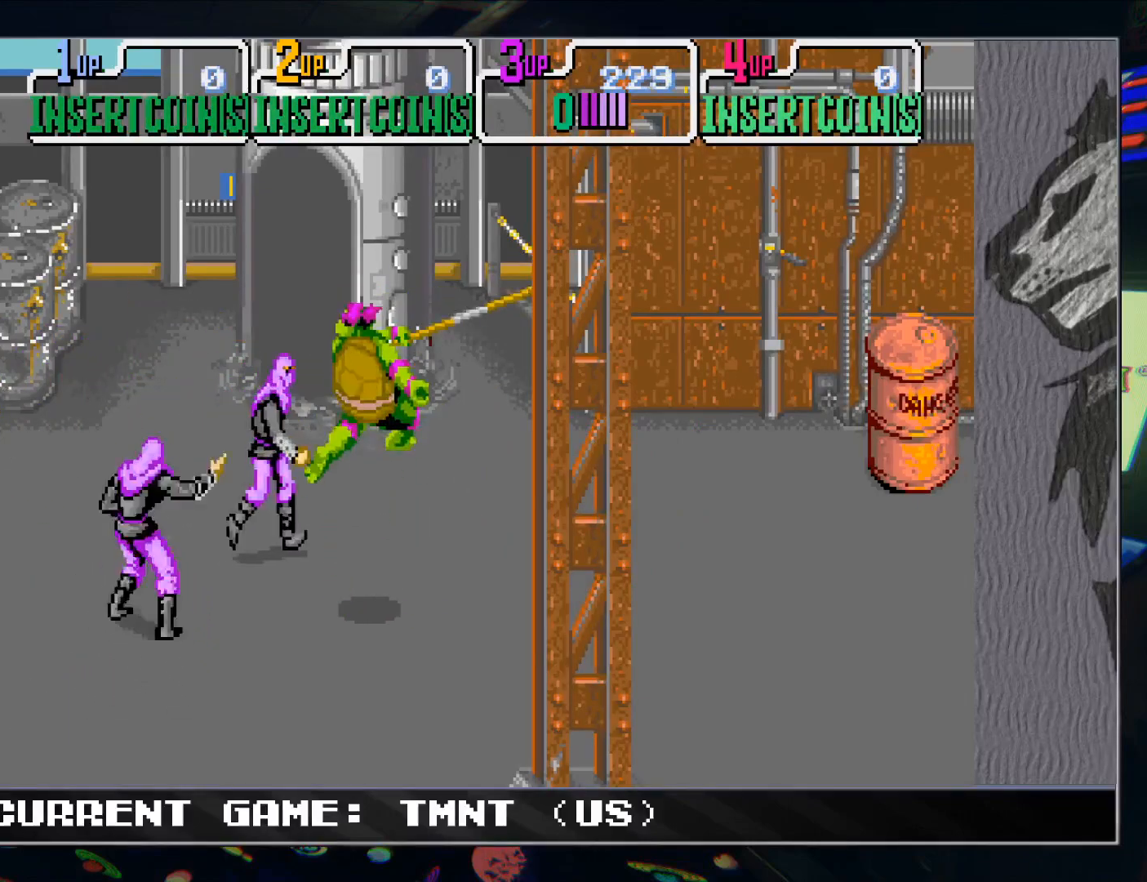
{"buttons": [], "left_stick": "center", "events": [[133, "left_stick", "down"], [333, "left_stick", "center"], [417, "R1", "down"], [417, "TRIANGLE", "down"], [483, "R1", "up"], [483, "TRIANGLE", "up"]]}
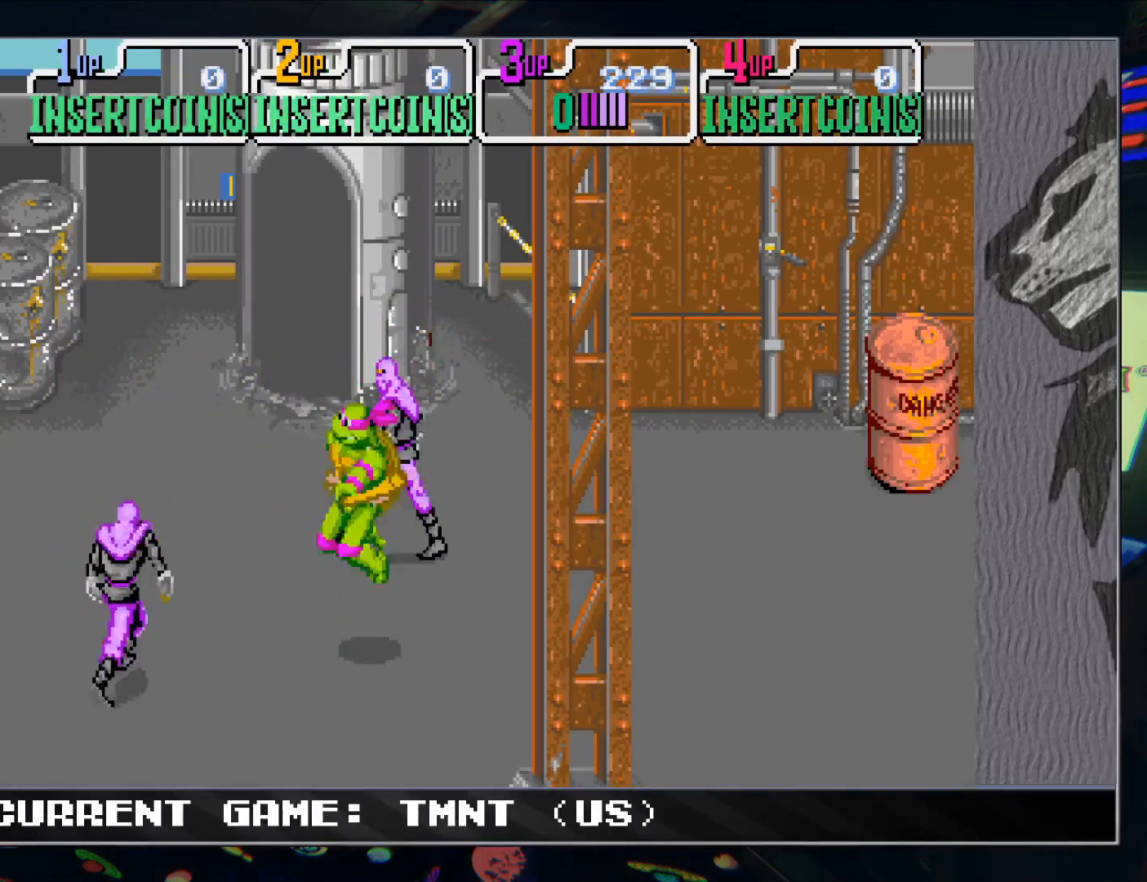
{"buttons": [], "left_stick": "down", "events": [[317, "left_stick", "down"]]}
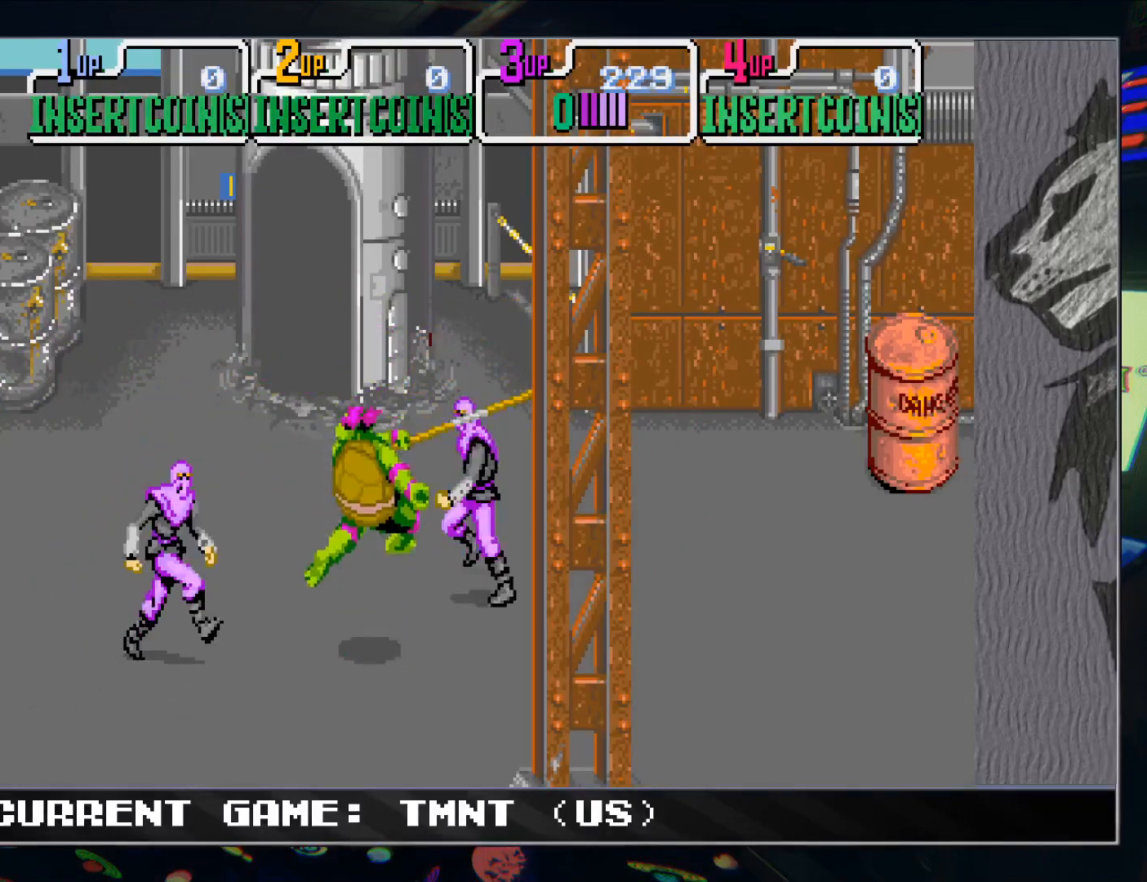
{"buttons": [], "left_stick": "down-left", "events": [[350, "left_stick", "down-left"]]}
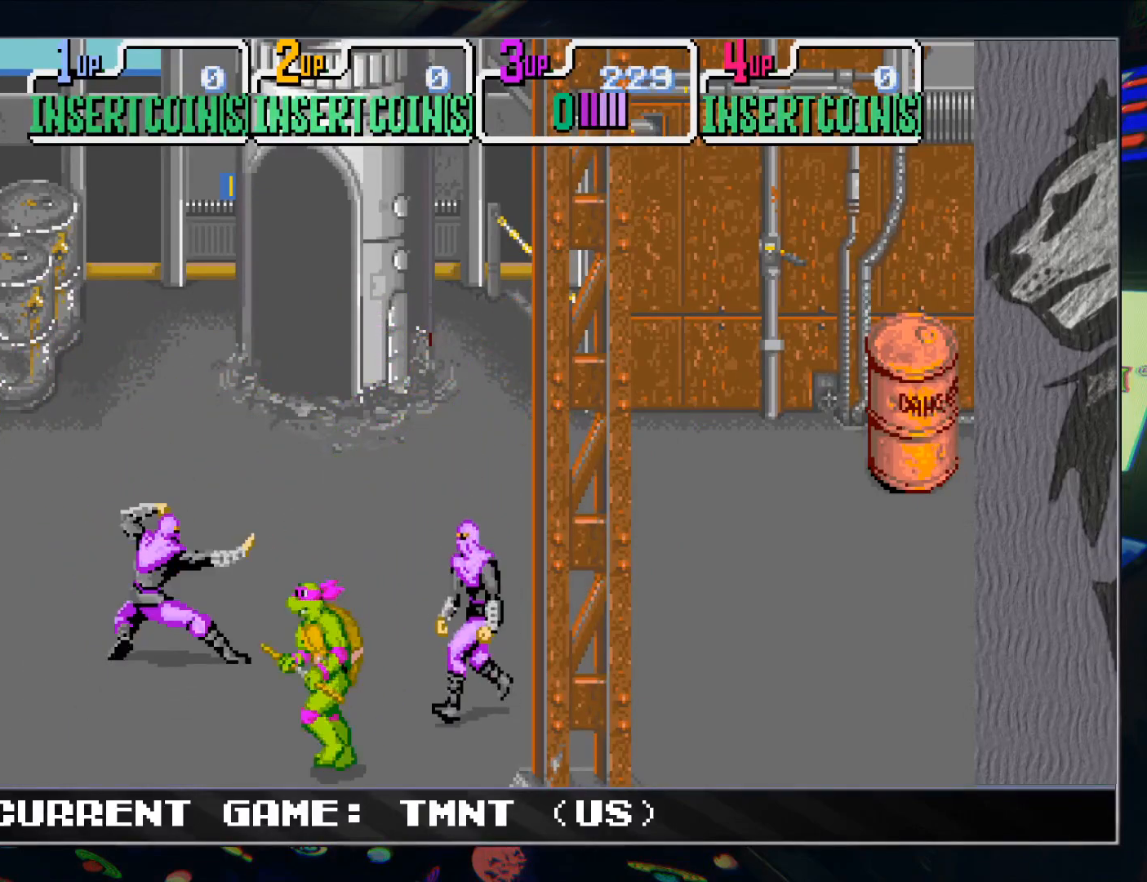
{"buttons": ["TRIANGLE"], "left_stick": "center", "events": [[50, "left_stick", "right"], [83, "TRIANGLE", "down"], [133, "left_stick", "center"], [150, "TRIANGLE", "up"], [217, "TRIANGLE", "down"], [283, "TRIANGLE", "up"], [367, "TRIANGLE", "down"], [433, "TRIANGLE", "up"], [500, "TRIANGLE", "down"]]}
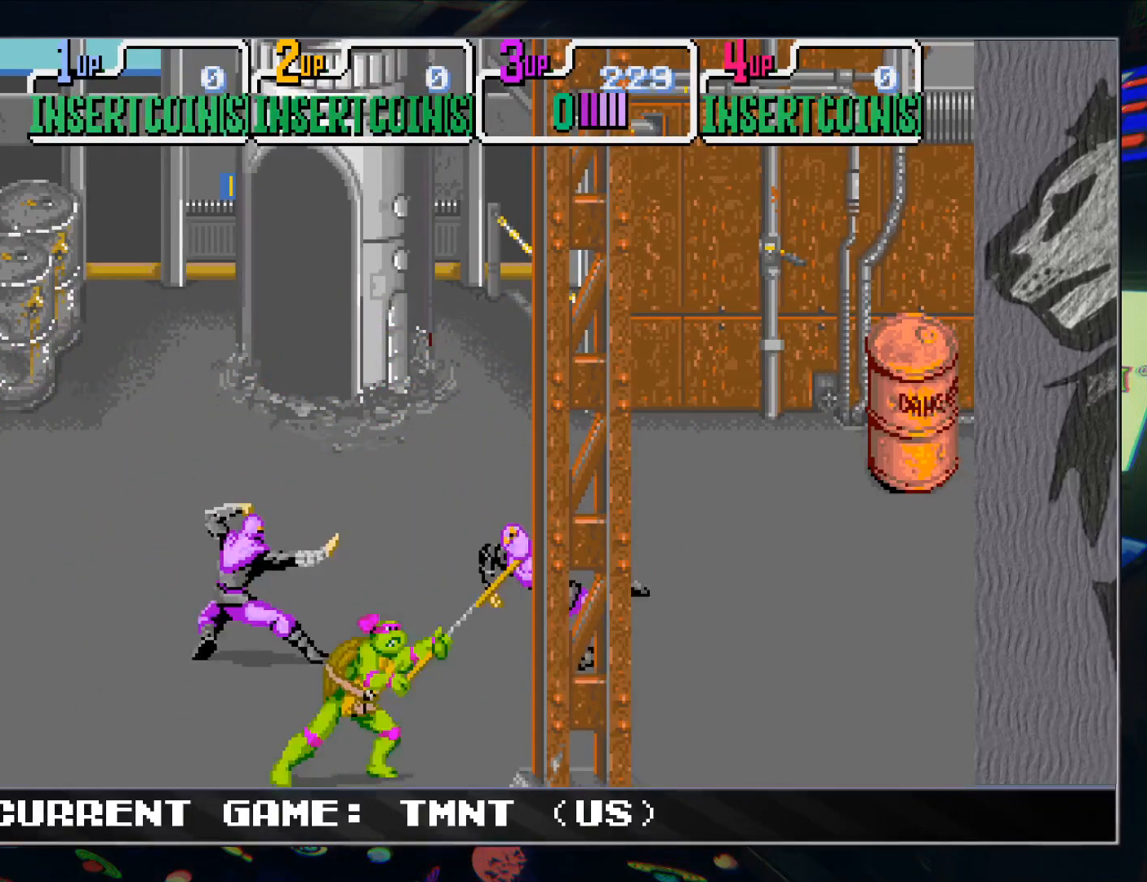
{"buttons": [], "left_stick": "right", "events": [[67, "TRIANGLE", "up"], [167, "left_stick", "left"], [500, "left_stick", "right"]]}
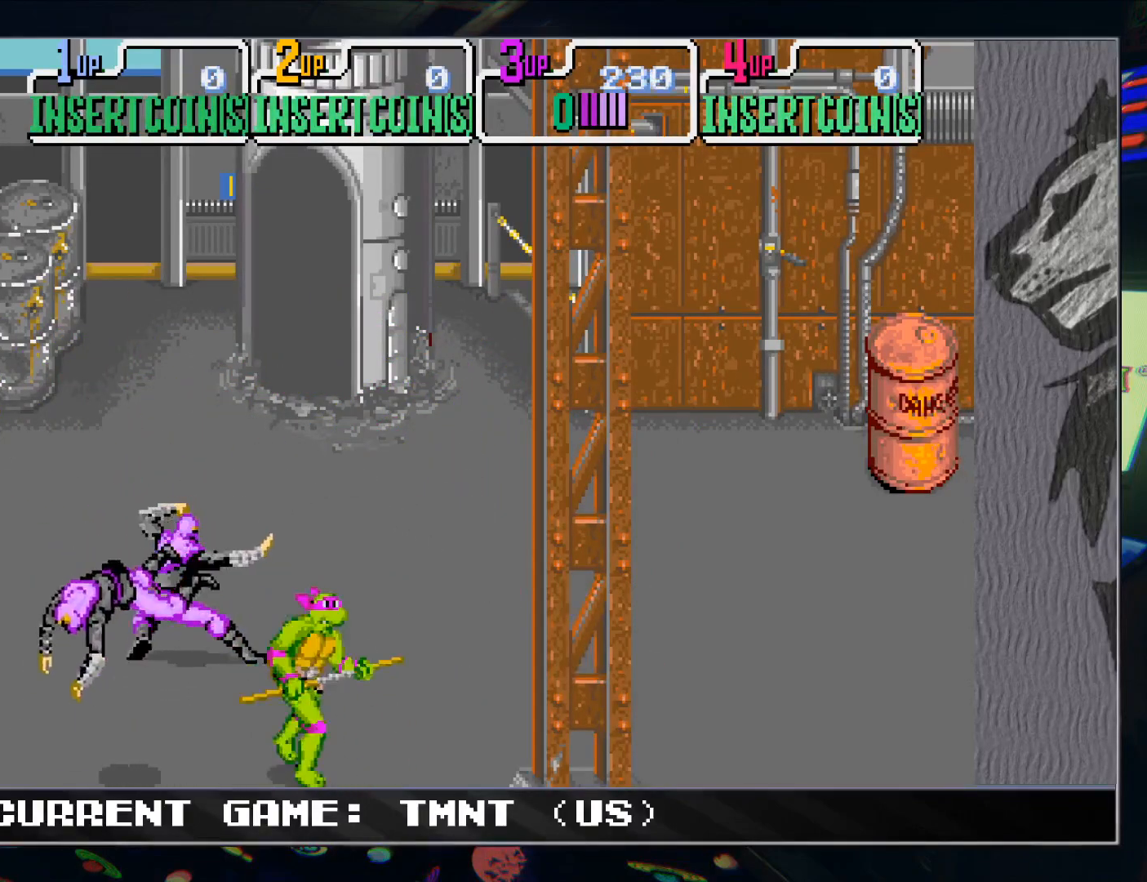
{"buttons": ["TRIANGLE", "R1"], "left_stick": "up-left", "events": [[117, "left_stick", "up-right"], [417, "left_stick", "up-left"], [483, "R1", "down"], [483, "TRIANGLE", "down"]]}
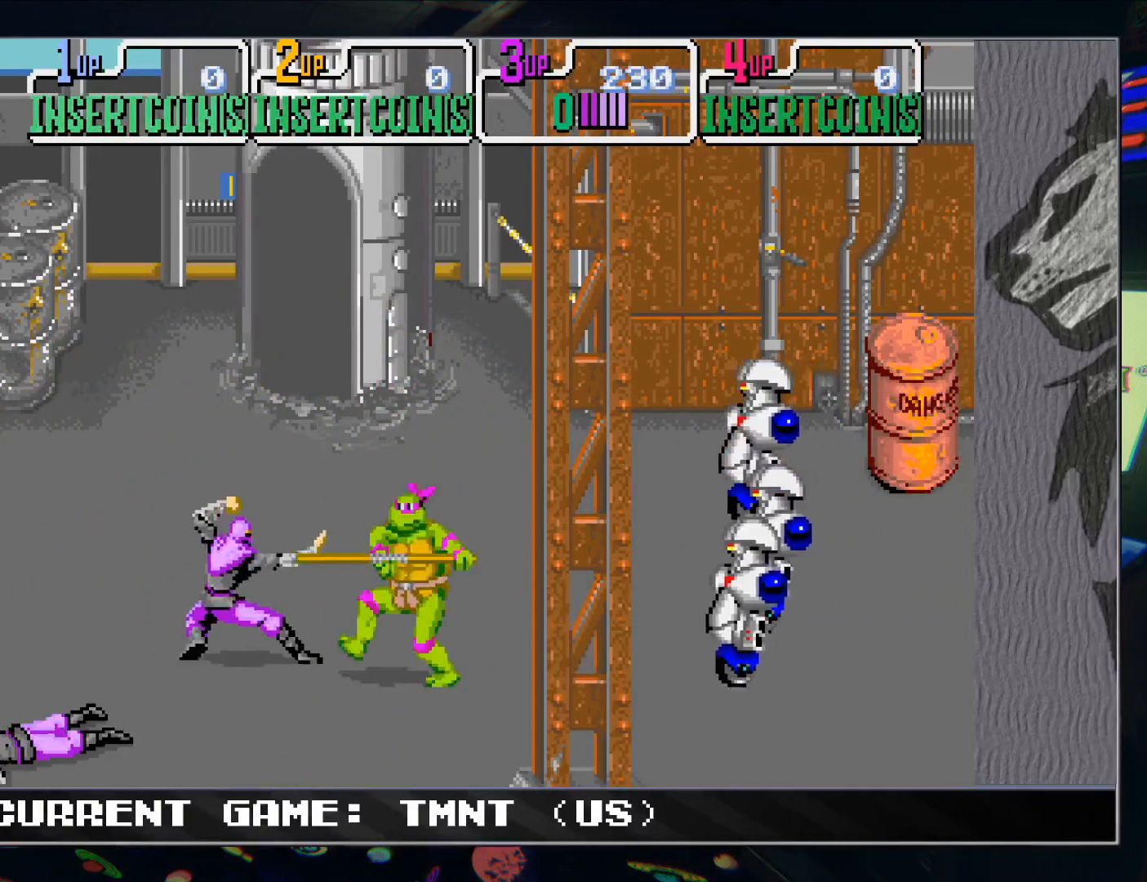
{"buttons": ["TRIANGLE"], "left_stick": "center", "events": [[67, "R1", "up"], [67, "TRIANGLE", "up"], [67, "left_stick", "center"], [467, "TRIANGLE", "down"]]}
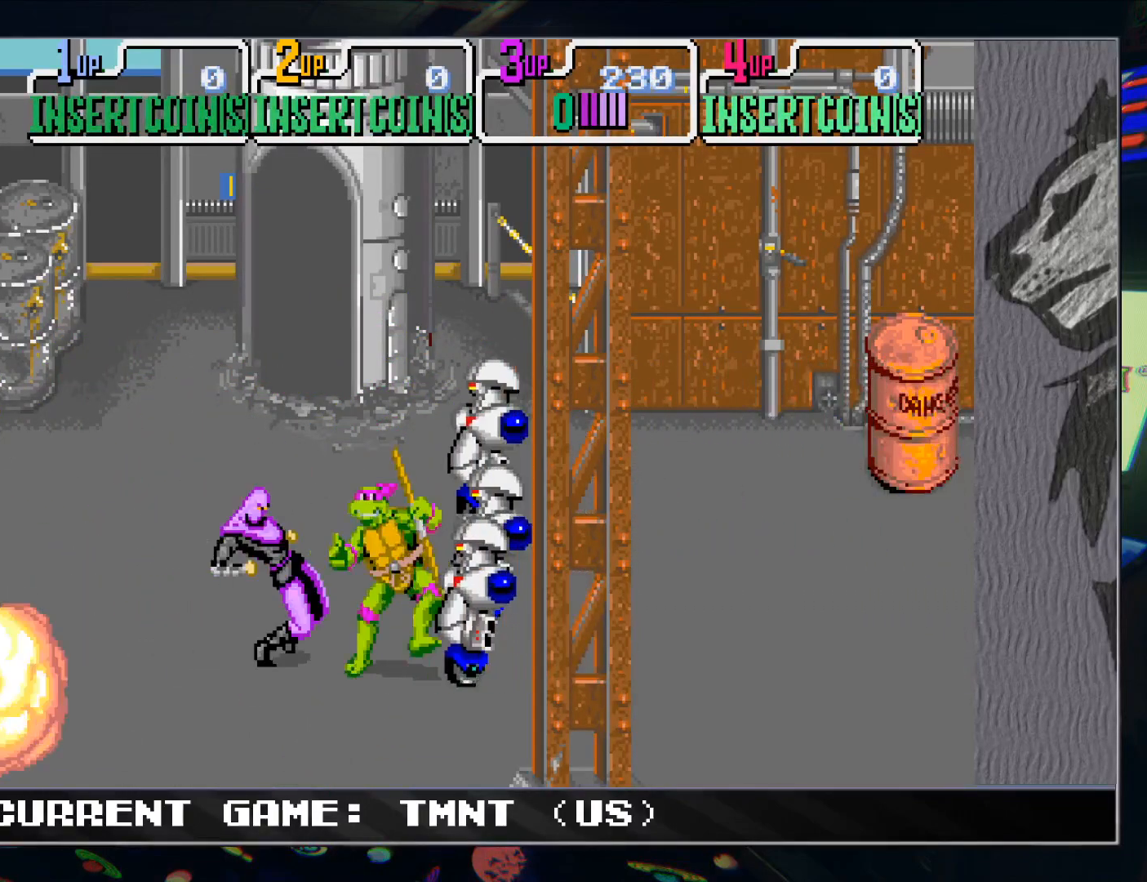
{"buttons": ["TRIANGLE"], "left_stick": "left", "events": [[50, "TRIANGLE", "up"], [467, "TRIANGLE", "down"], [500, "left_stick", "left"]]}
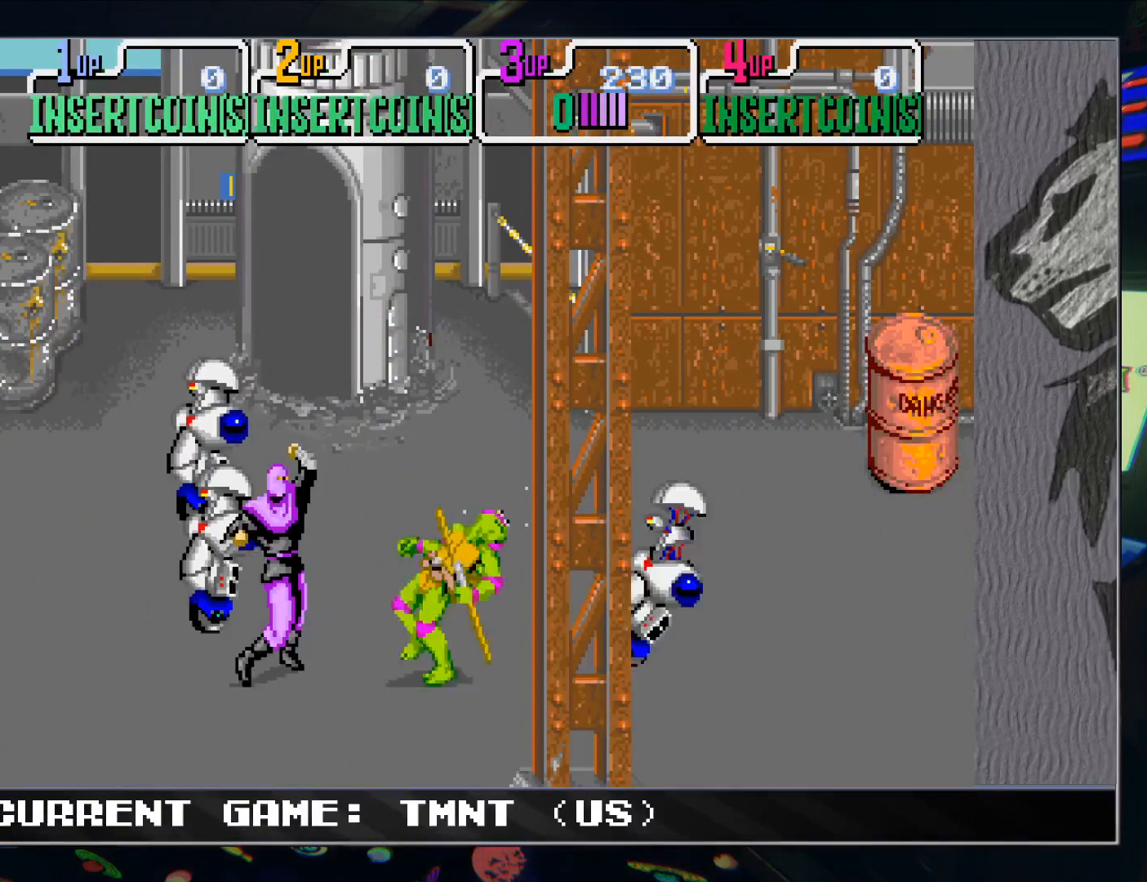
{"buttons": [], "left_stick": "center", "events": [[67, "TRIANGLE", "up"], [117, "left_stick", "center"], [183, "left_stick", "down"], [283, "TRIANGLE", "down"], [317, "left_stick", "left"], [350, "TRIANGLE", "up"], [400, "left_stick", "center"]]}
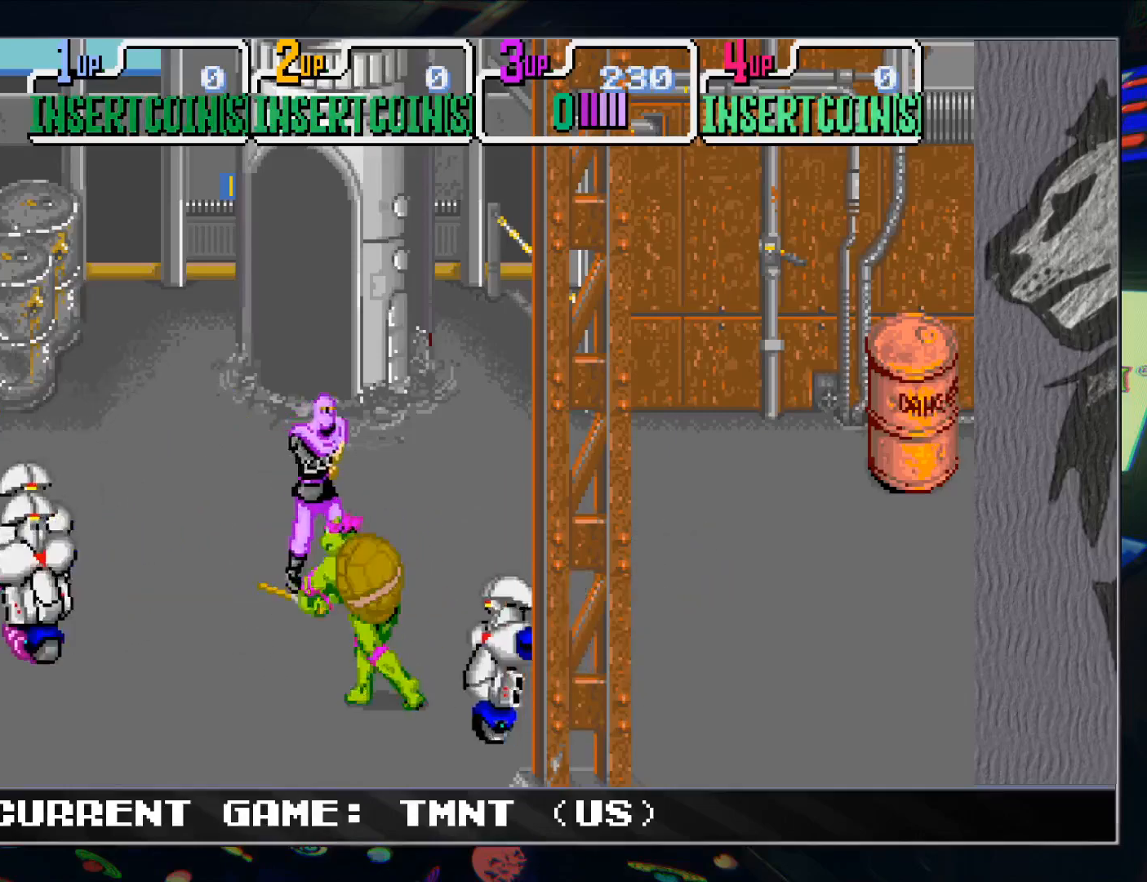
{"buttons": ["TRIANGLE"], "left_stick": "left", "events": [[183, "left_stick", "right"], [250, "R1", "down"], [367, "R1", "up"], [383, "left_stick", "left"], [483, "TRIANGLE", "down"]]}
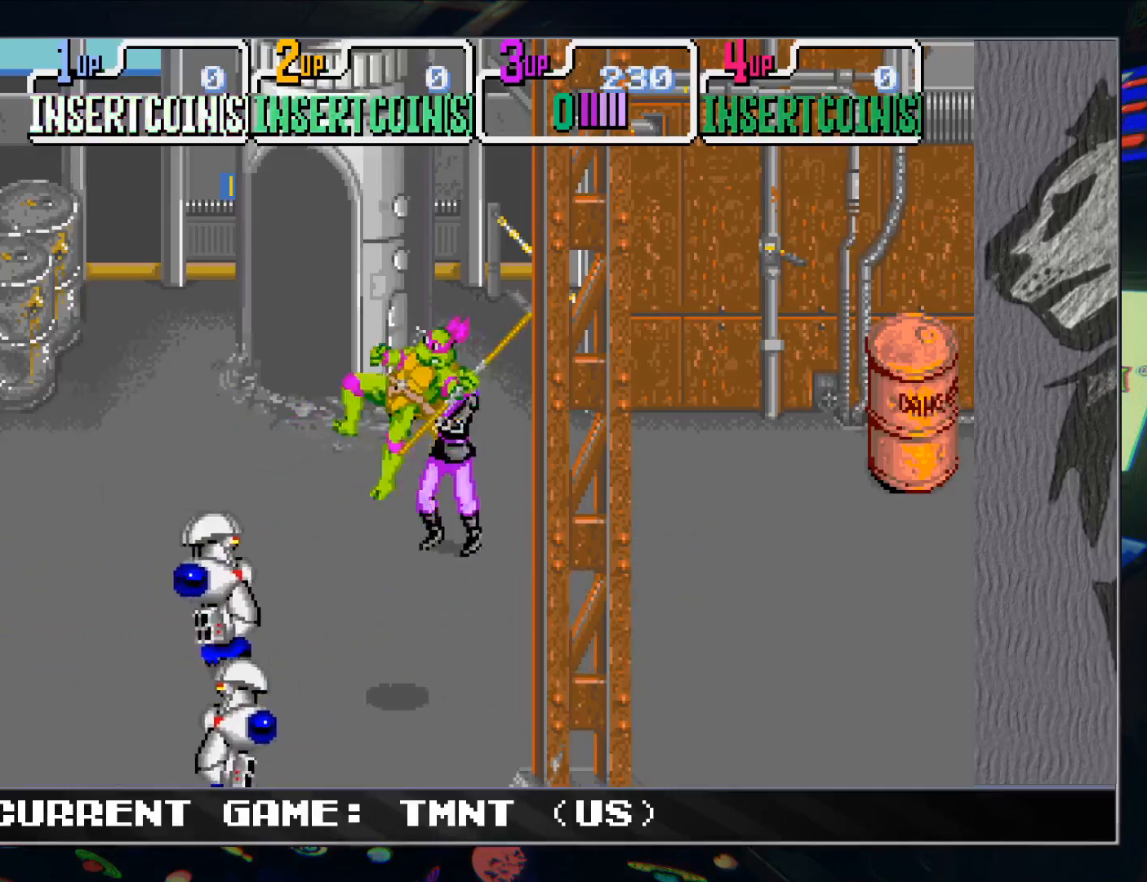
{"buttons": ["R1"], "left_stick": "right", "events": [[83, "TRIANGLE", "up"], [183, "left_stick", "center"], [400, "left_stick", "left"], [500, "R1", "down"], [500, "left_stick", "right"]]}
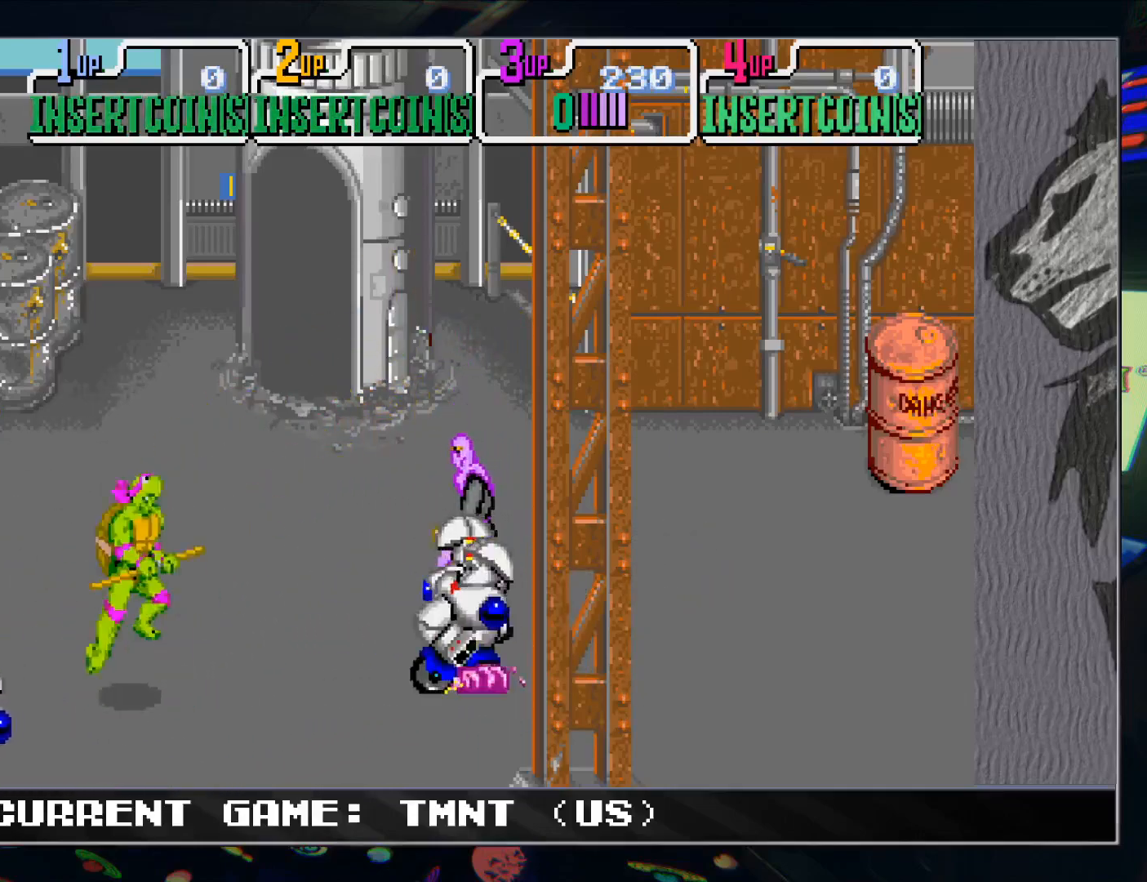
{"buttons": [], "left_stick": "right", "events": [[117, "R1", "up"], [233, "TRIANGLE", "down"], [333, "TRIANGLE", "up"]]}
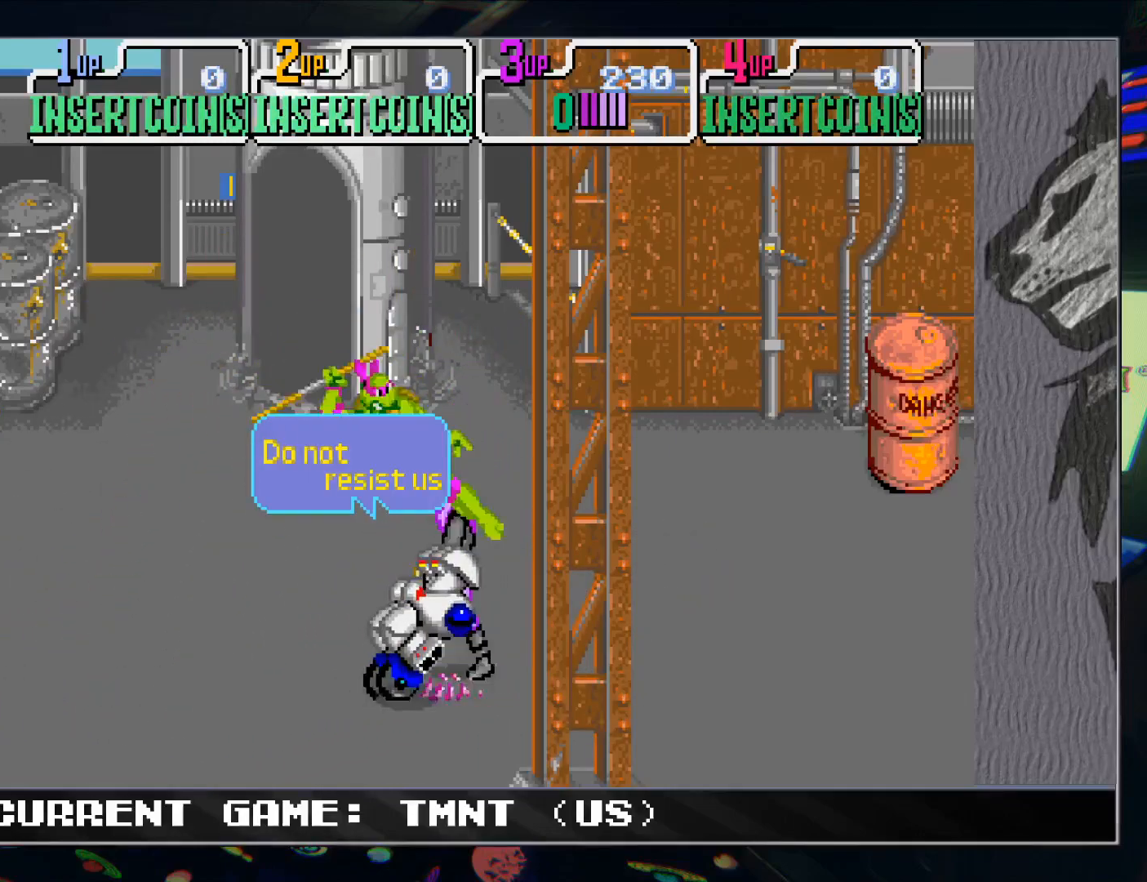
{"buttons": [], "left_stick": "left", "events": [[150, "left_stick", "left"], [267, "left_stick", "down-left"], [500, "left_stick", "left"]]}
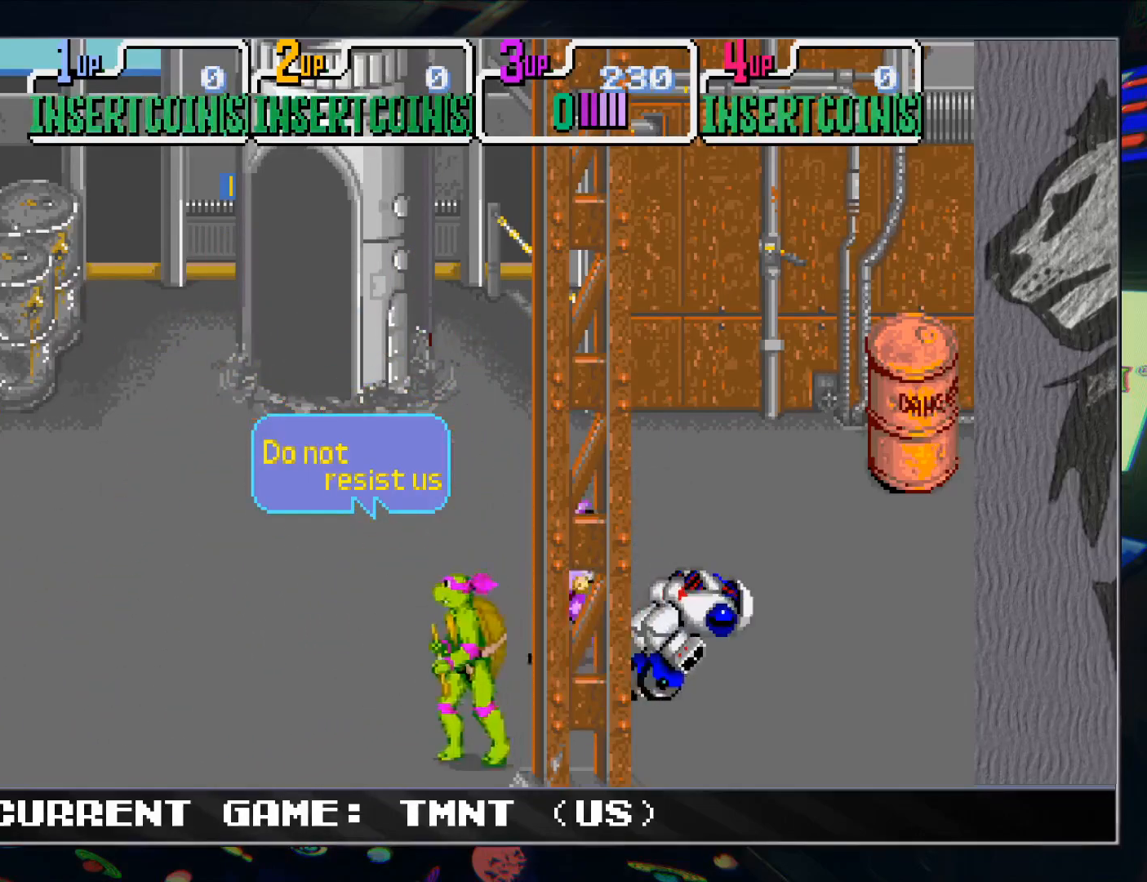
{"buttons": [], "left_stick": "center", "events": [[233, "left_stick", "up-right"], [283, "TRIANGLE", "down"], [333, "left_stick", "center"], [367, "TRIANGLE", "up"]]}
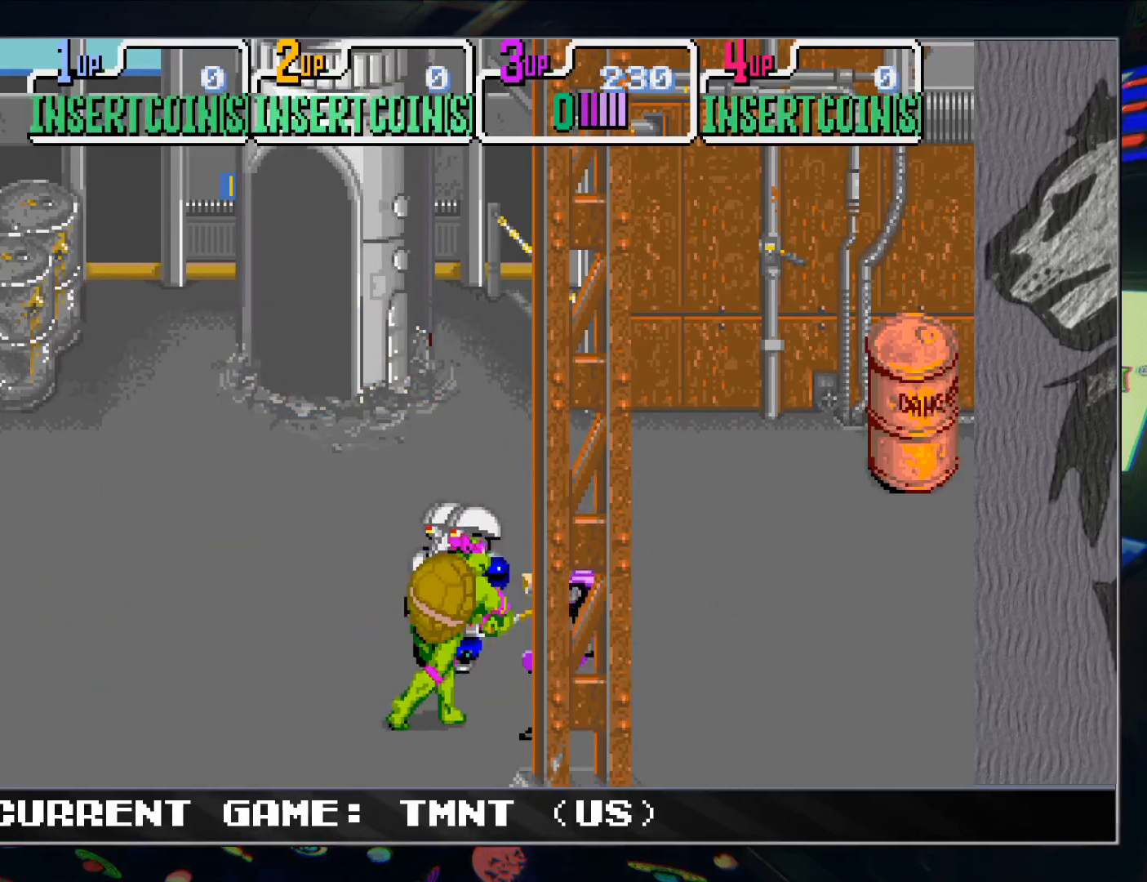
{"buttons": [], "left_stick": "center", "events": [[233, "TRIANGLE", "down"], [333, "TRIANGLE", "up"]]}
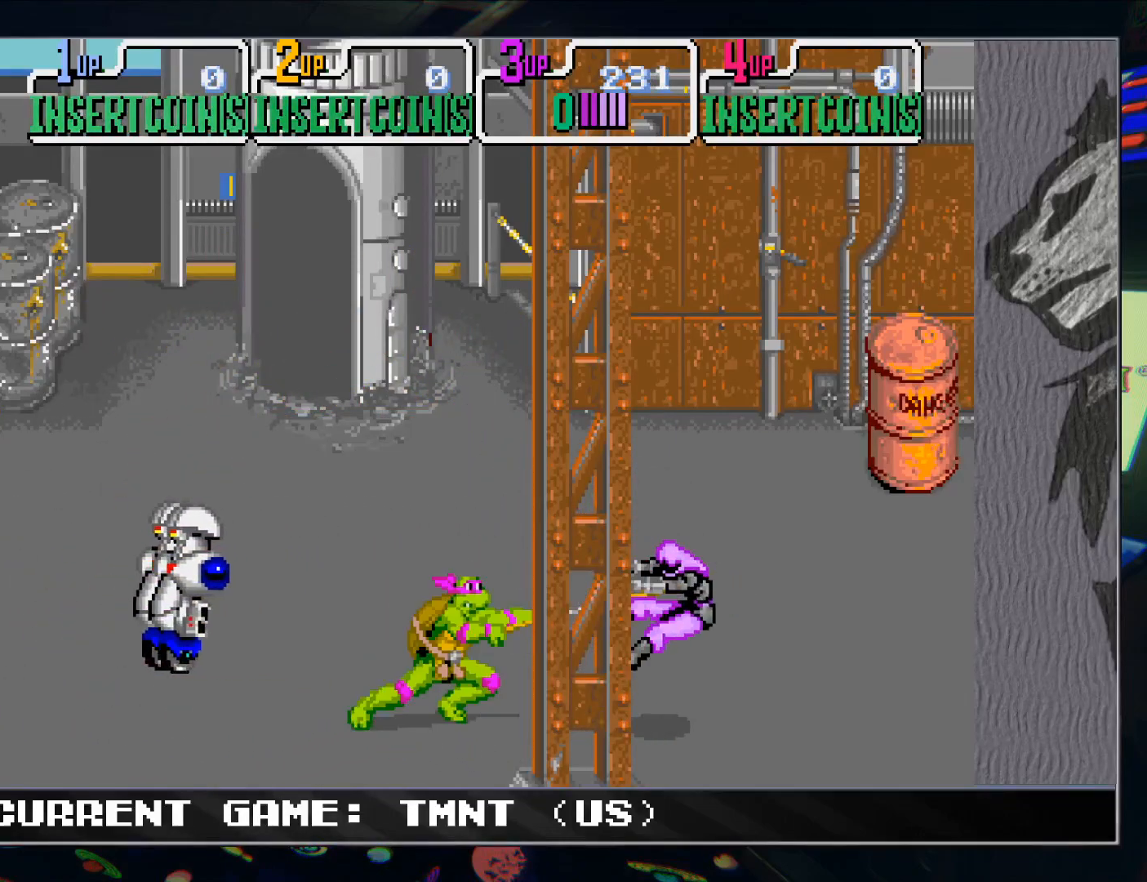
{"buttons": ["R1"], "left_stick": "right", "events": [[150, "TRIANGLE", "down"], [250, "TRIANGLE", "up"], [367, "left_stick", "right"], [500, "R1", "down"]]}
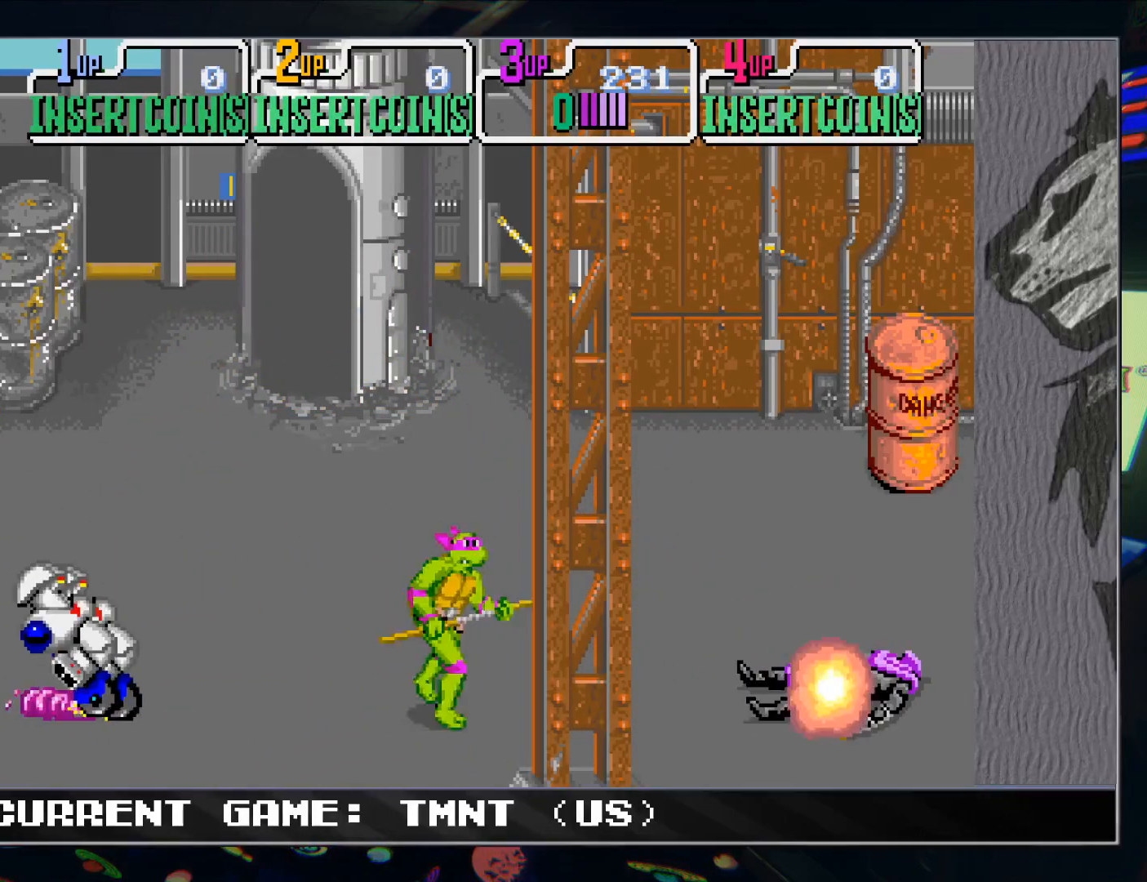
{"buttons": [], "left_stick": "right", "events": [[67, "left_stick", "left"], [133, "R1", "up"], [217, "TRIANGLE", "down"], [317, "TRIANGLE", "up"], [450, "left_stick", "center"], [500, "left_stick", "right"]]}
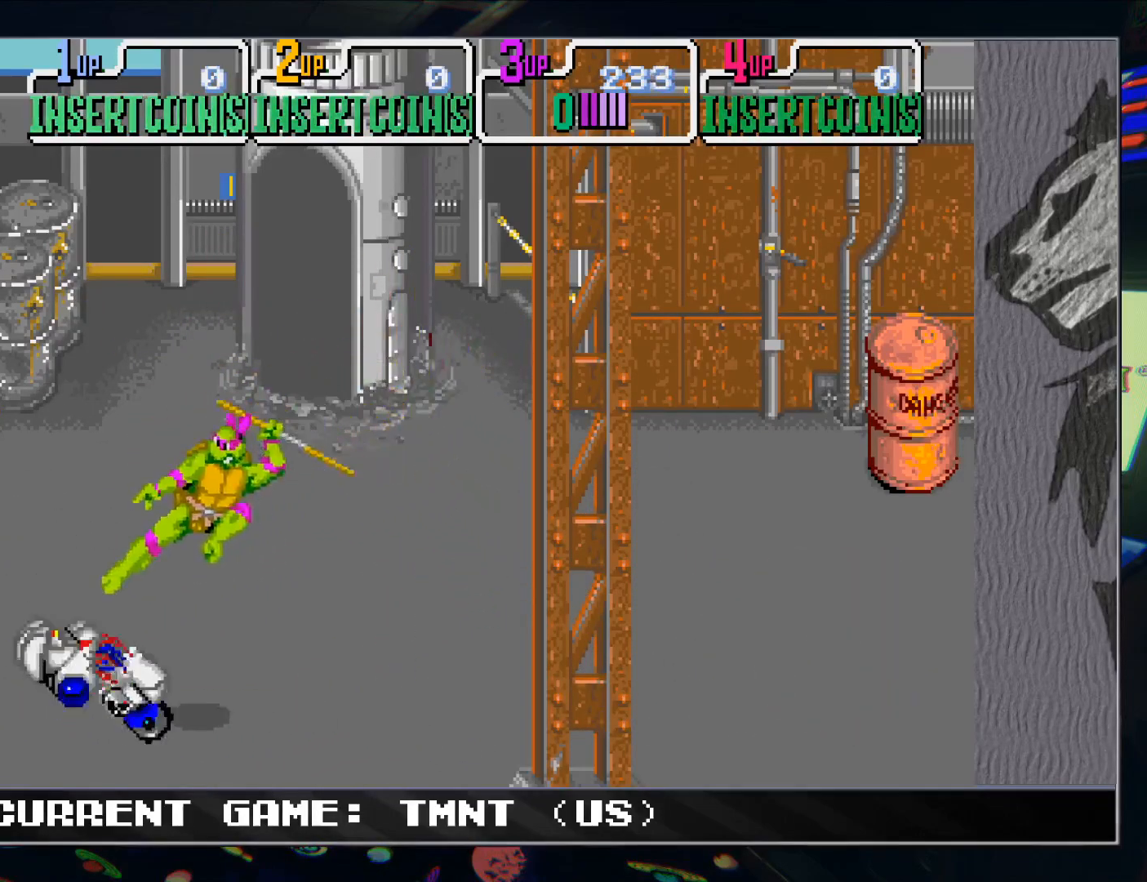
{"buttons": [], "left_stick": "right", "events": []}
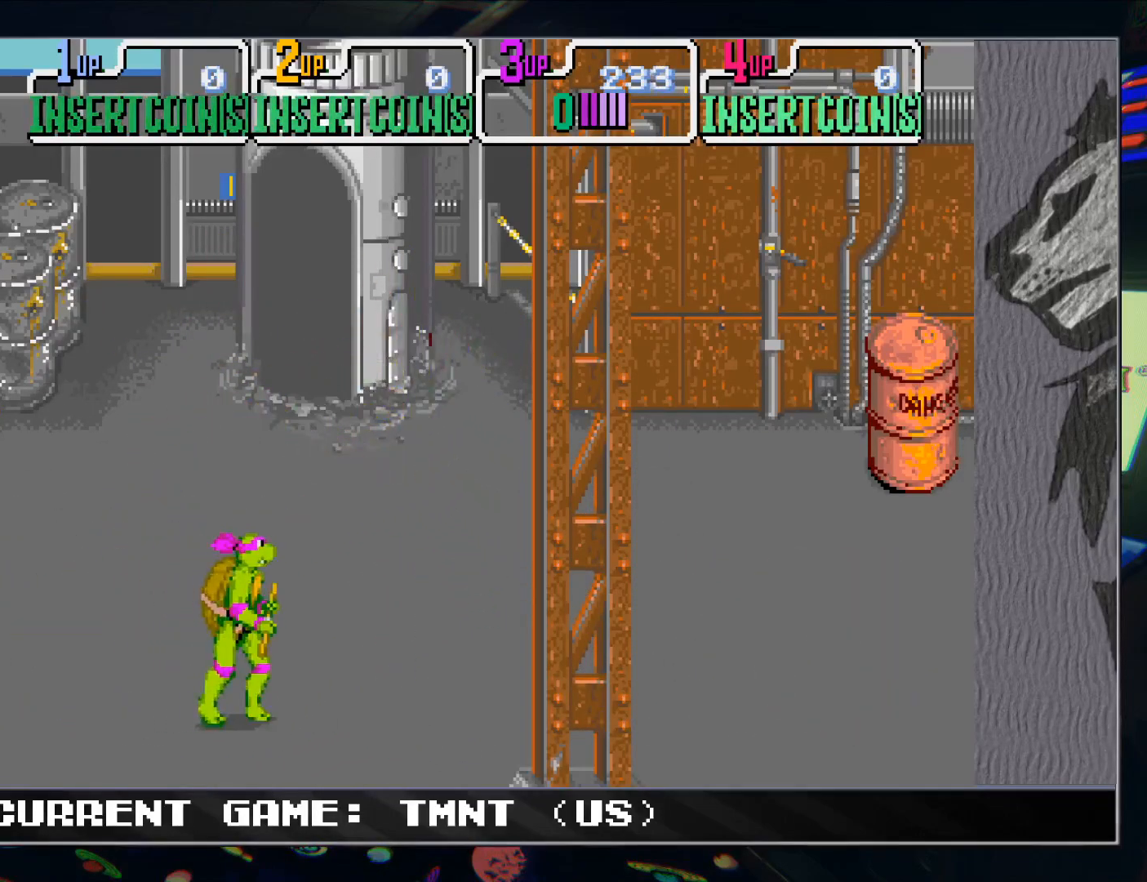
{"buttons": [], "left_stick": "right", "events": []}
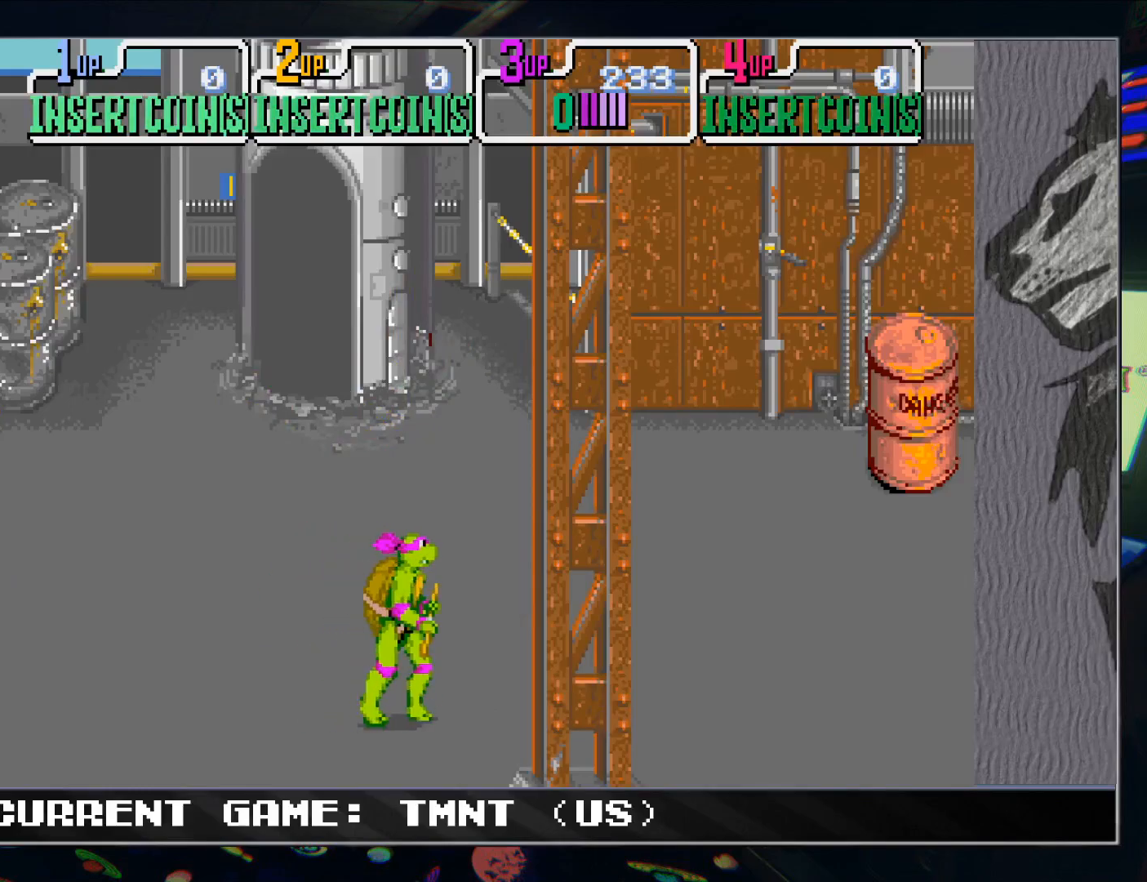
{"buttons": [], "left_stick": "down-right", "events": [[133, "left_stick", "down-right"]]}
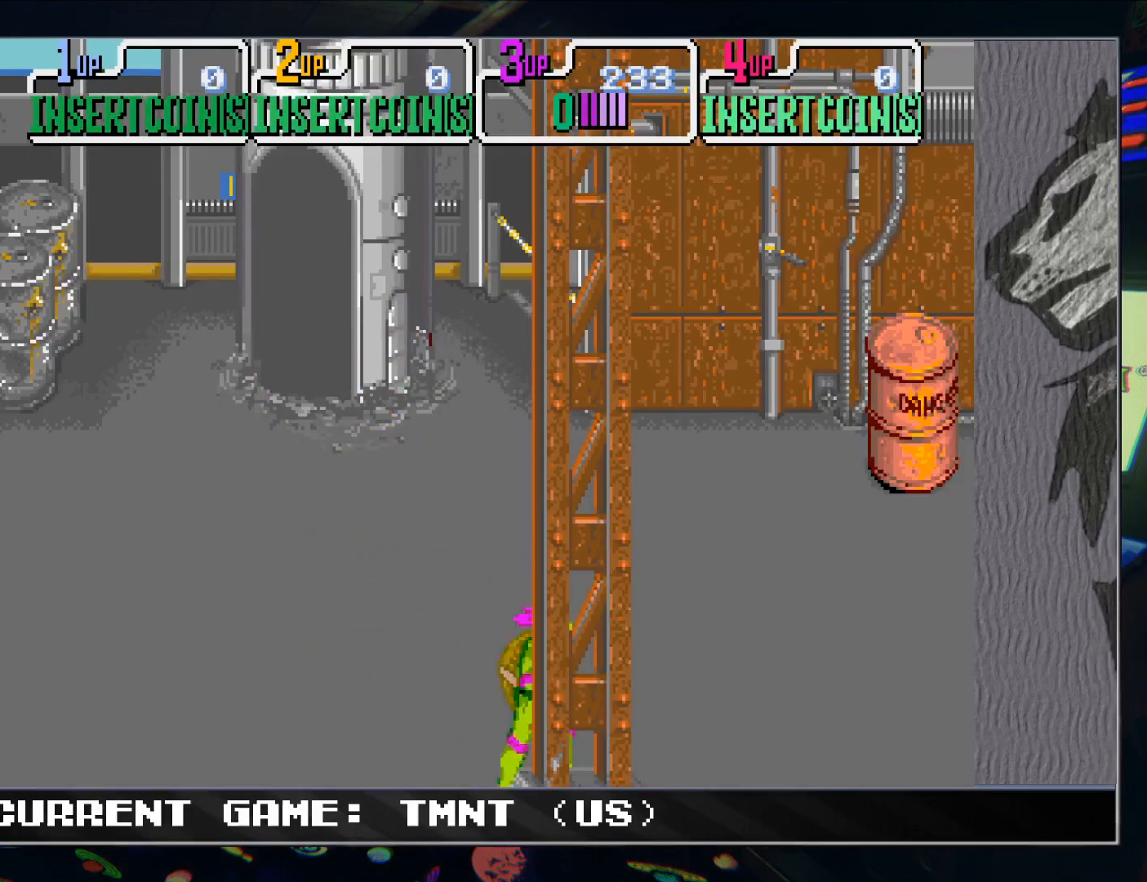
{"buttons": [], "left_stick": "right", "events": [[67, "left_stick", "right"]]}
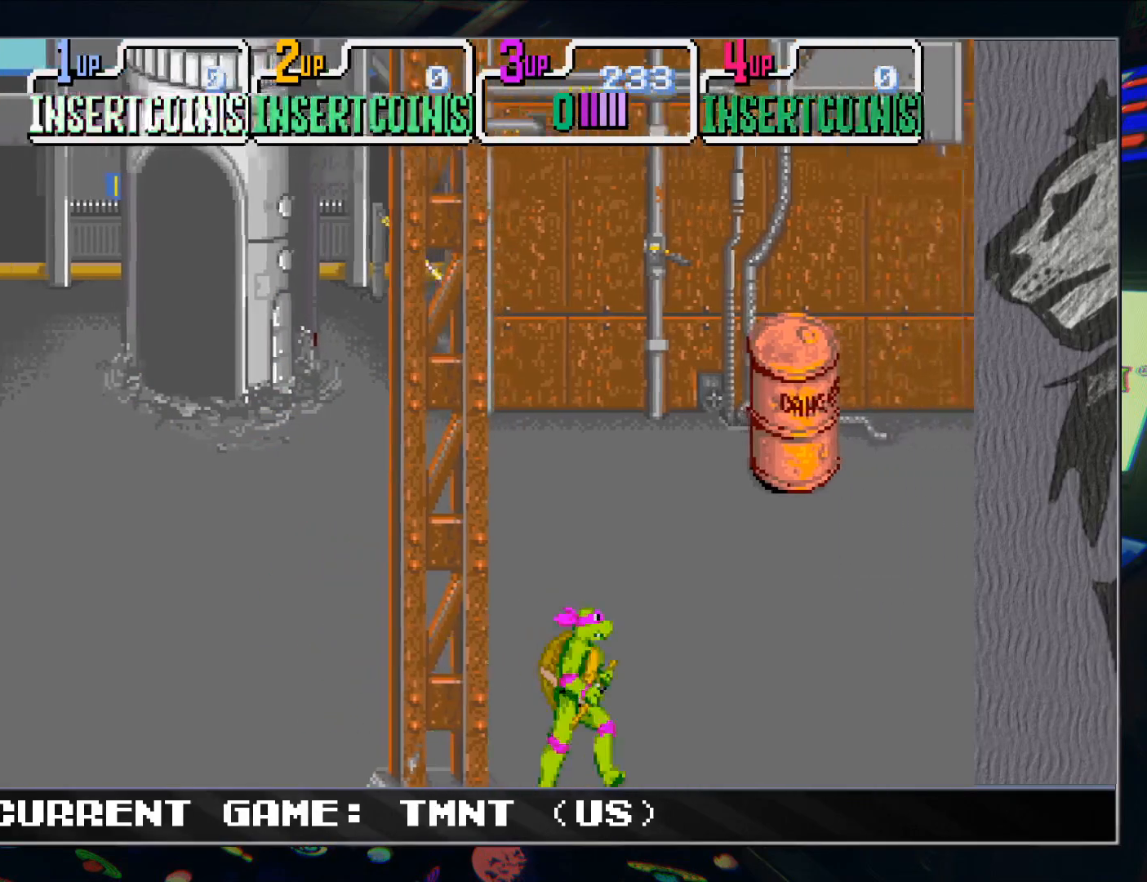
{"buttons": [], "left_stick": "right", "events": []}
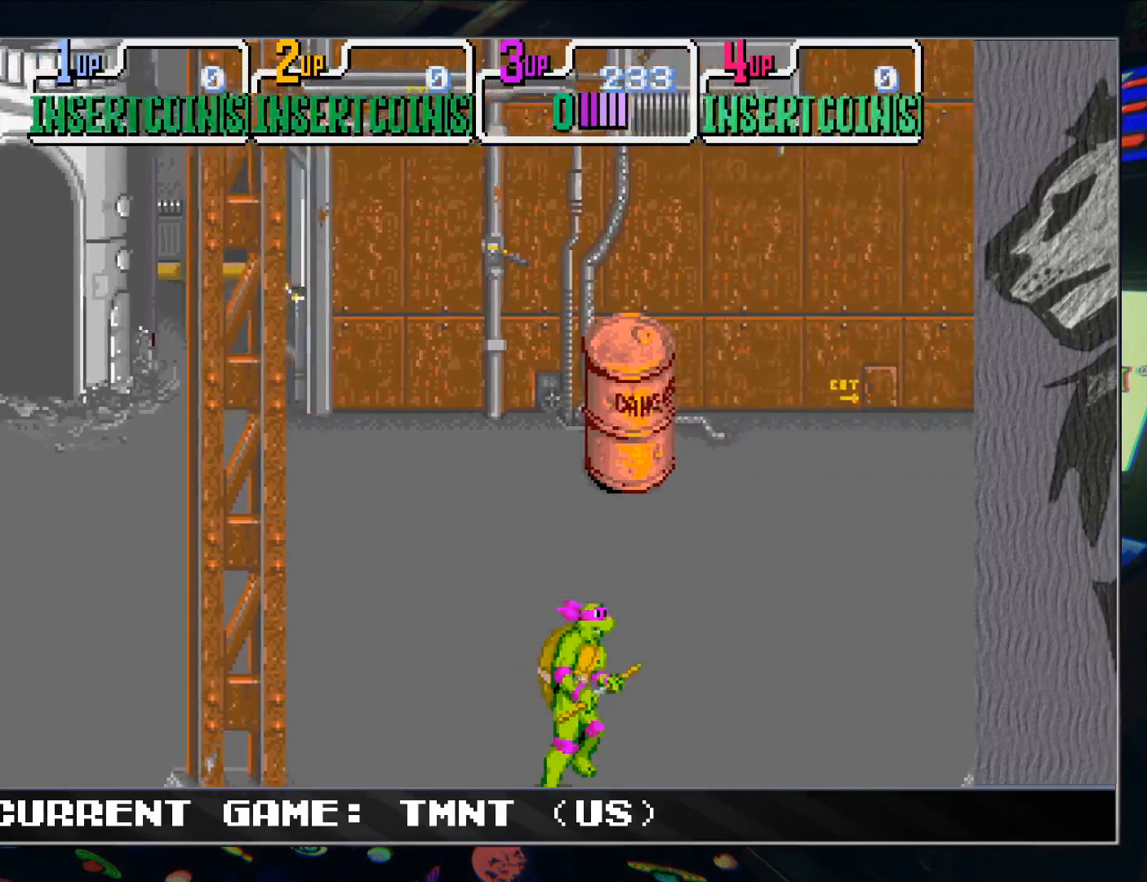
{"buttons": [], "left_stick": "right", "events": []}
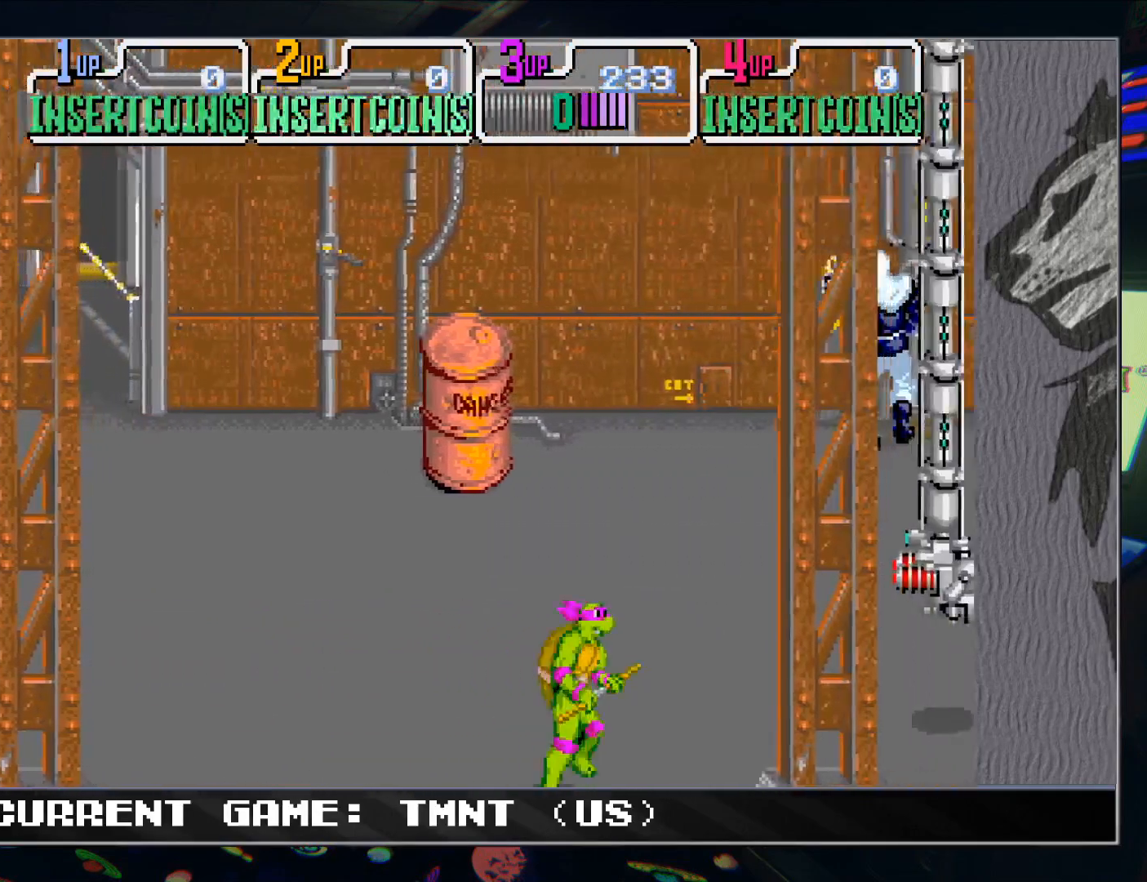
{"buttons": [], "left_stick": "right", "events": []}
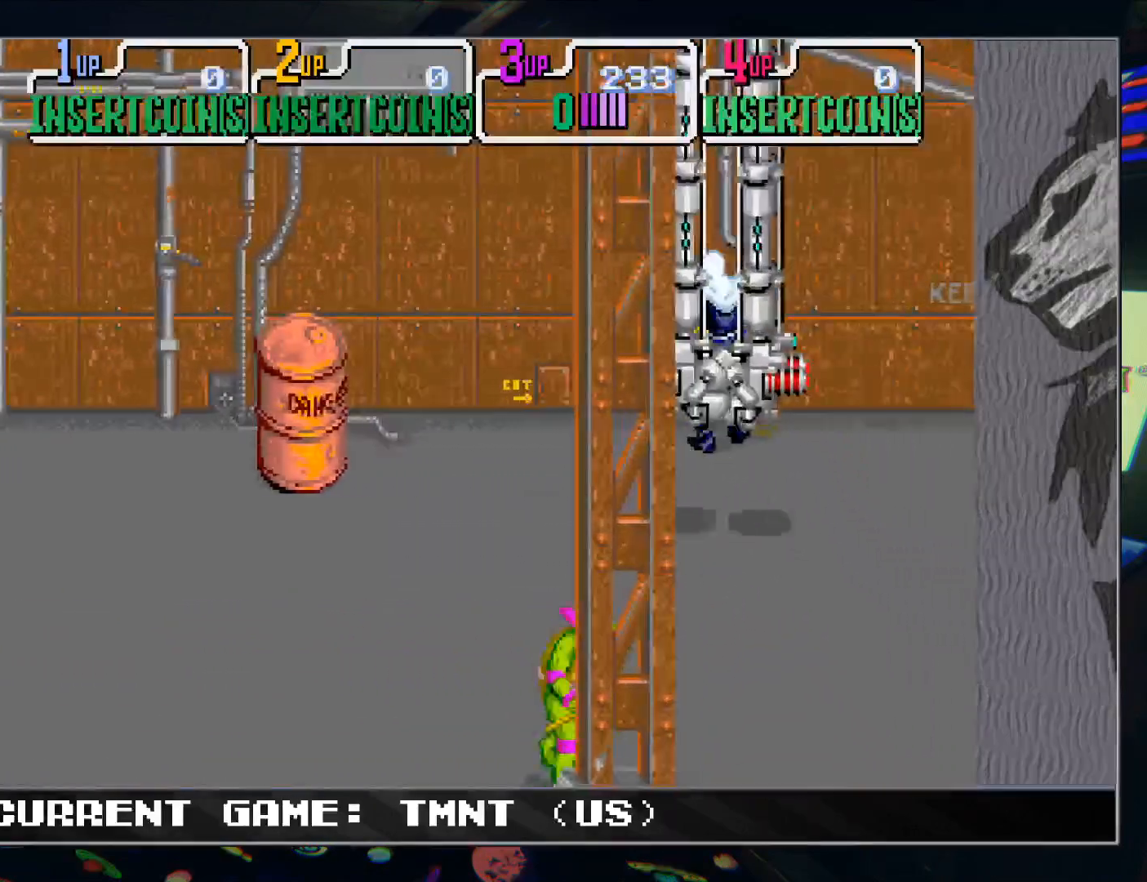
{"buttons": [], "left_stick": "right", "events": []}
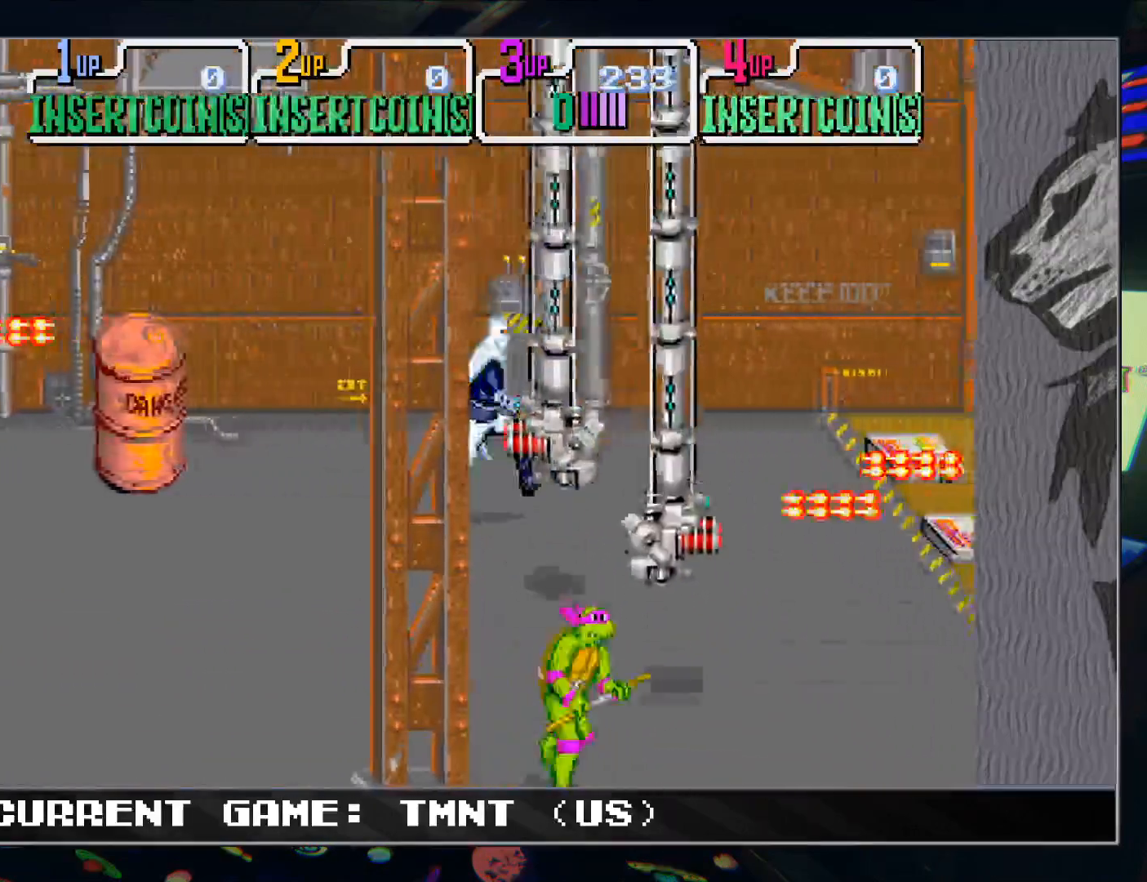
{"buttons": [], "left_stick": "right", "events": []}
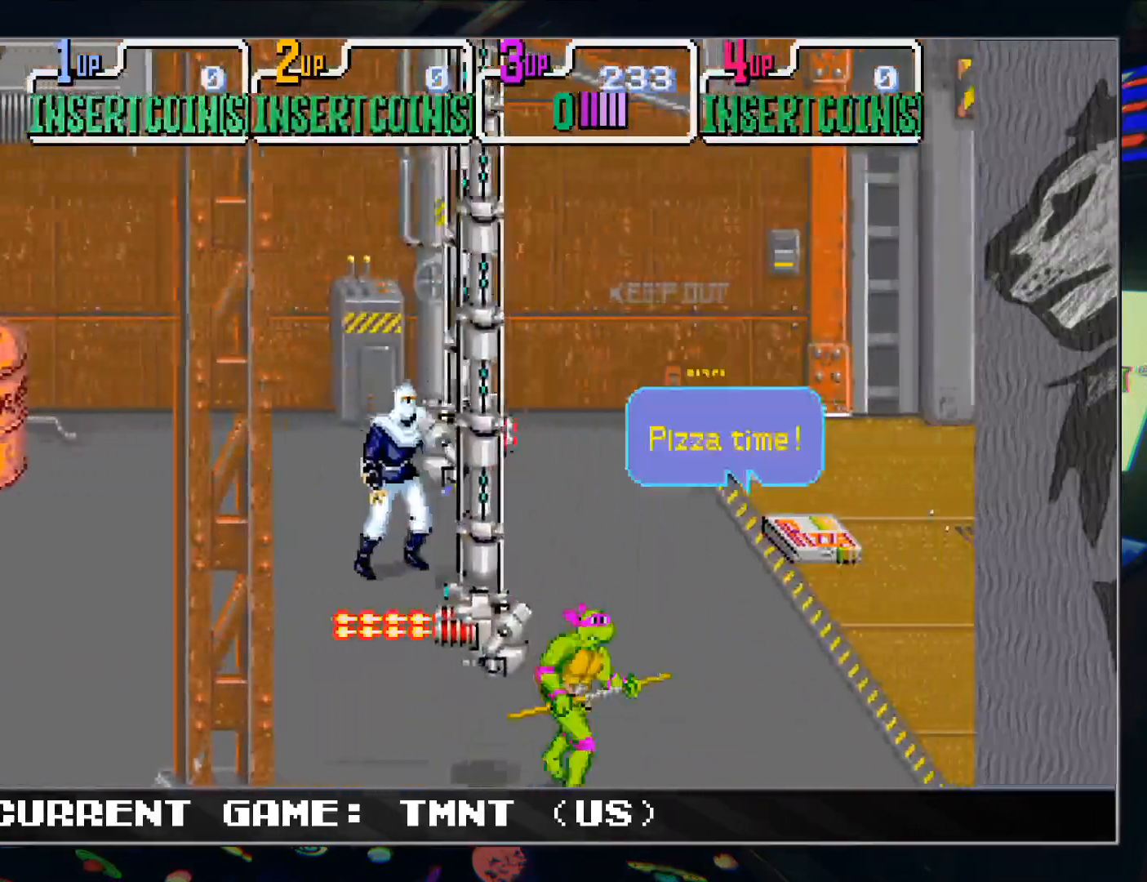
{"buttons": ["R1"], "left_stick": "right", "events": [[300, "R1", "down"]]}
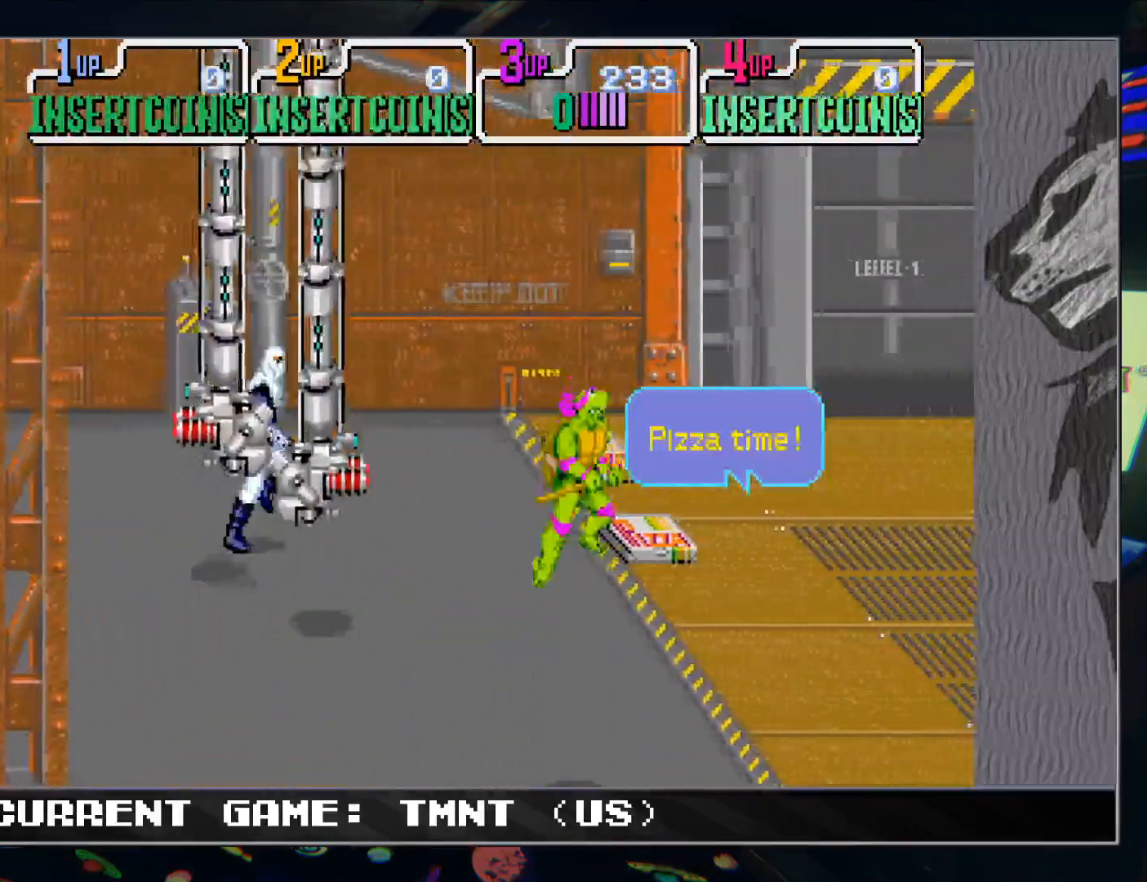
{"buttons": [], "left_stick": "right", "events": [[500, "R1", "up"]]}